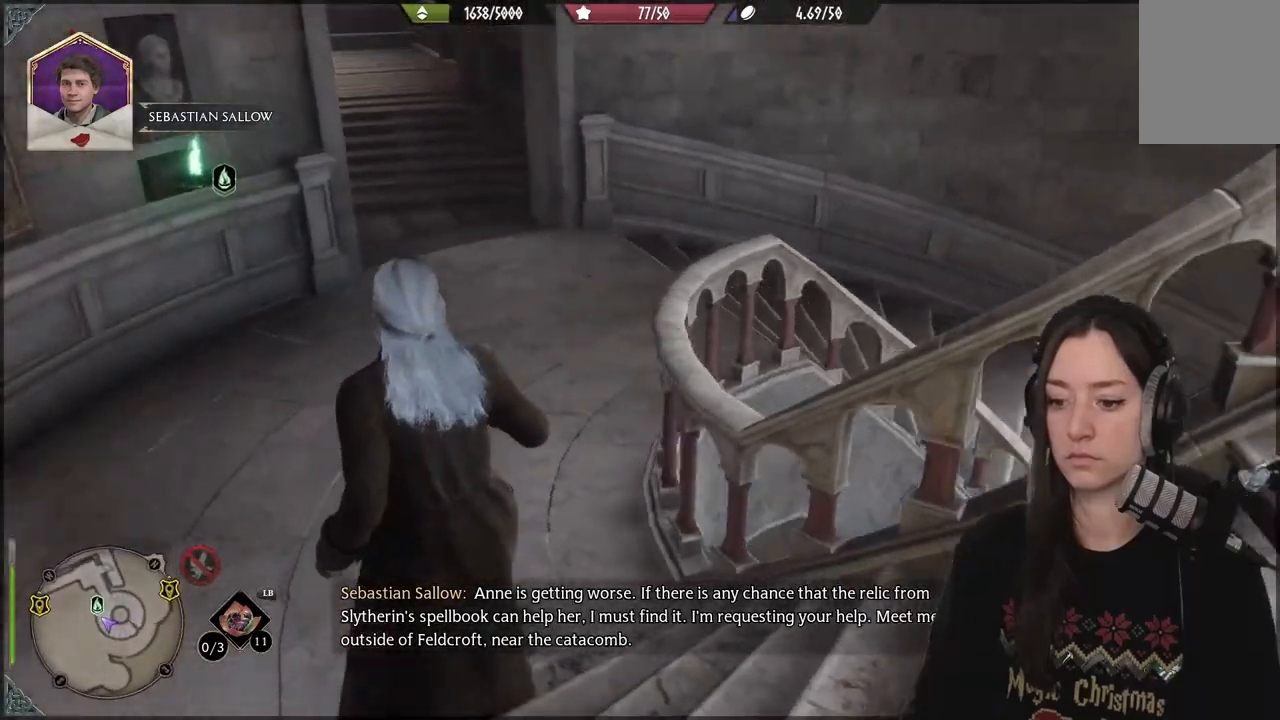
Gameplay with a controller (Xbox layout); each line is a JSON object with the inputs held at the frame after it. "events" lists button and stick changes between this image and that frame as [ms after this image, input, new state], when the widget could be followed in between. Not read: L3.
{"buttons": [], "left_stick": "up", "right_stick": "right", "events": [[183, "right_stick", "center"], [400, "right_stick", "right"]]}
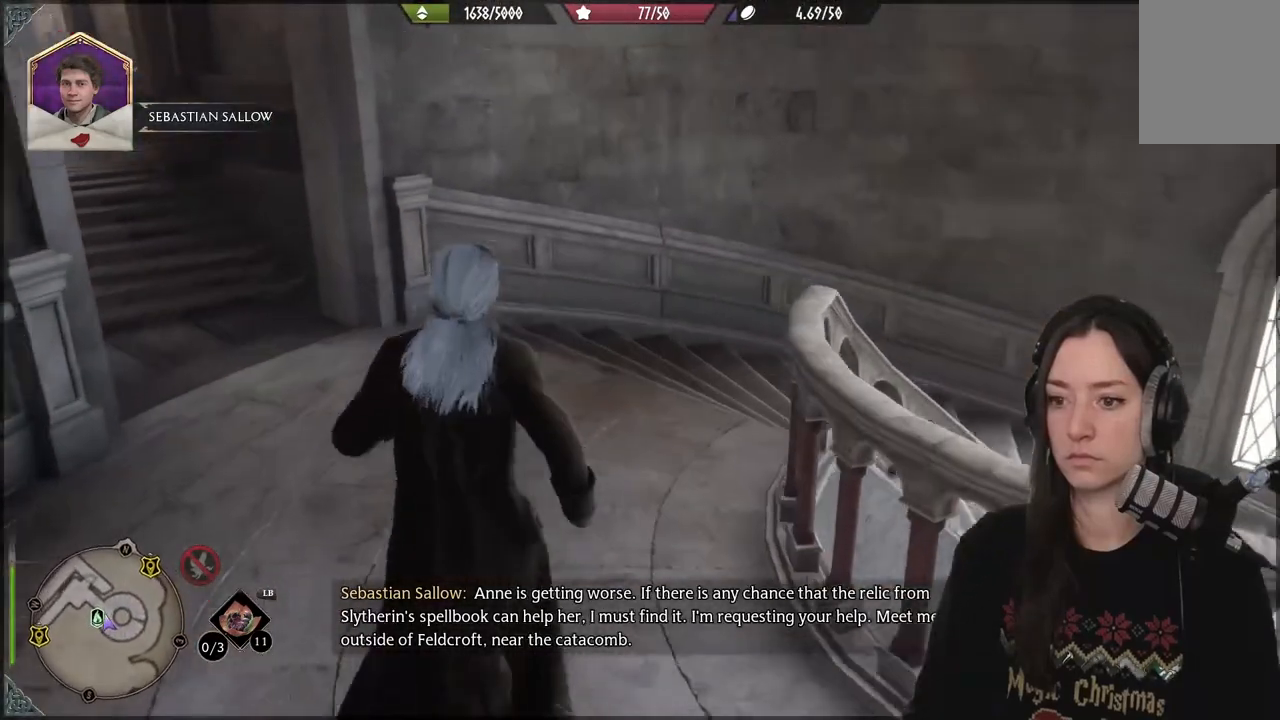
{"buttons": [], "left_stick": "center", "right_stick": "center", "events": [[250, "left_stick", "center"], [433, "right_stick", "center"]]}
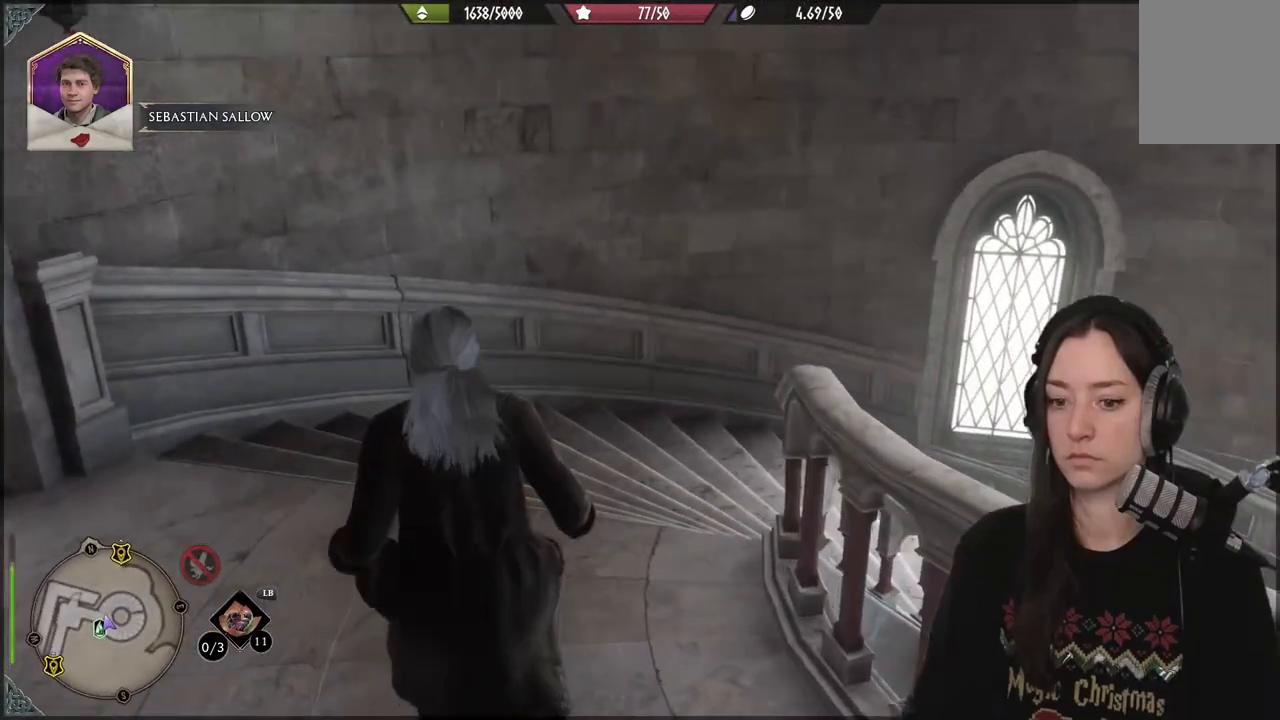
{"buttons": [], "left_stick": "left", "right_stick": "left", "events": [[167, "right_stick", "left"], [267, "left_stick", "down-left"], [400, "left_stick", "left"]]}
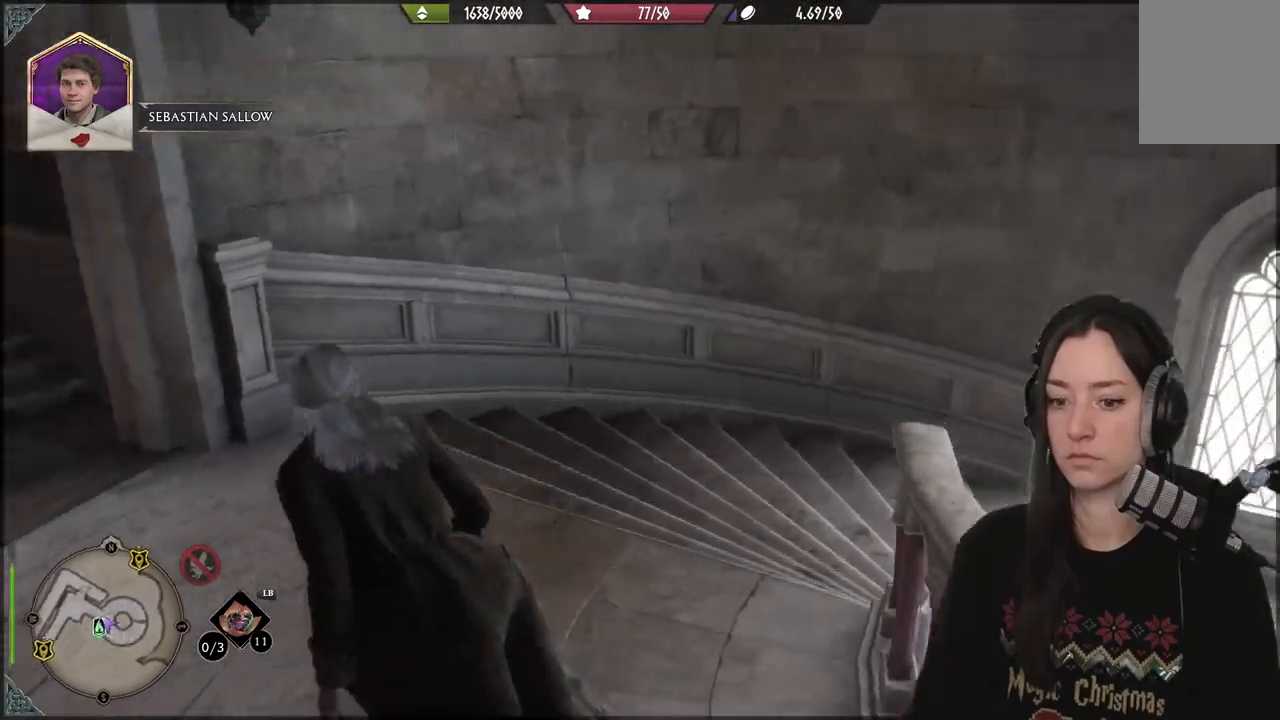
{"buttons": [], "left_stick": "center", "right_stick": "center", "events": [[17, "left_stick", "center"], [67, "right_stick", "center"]]}
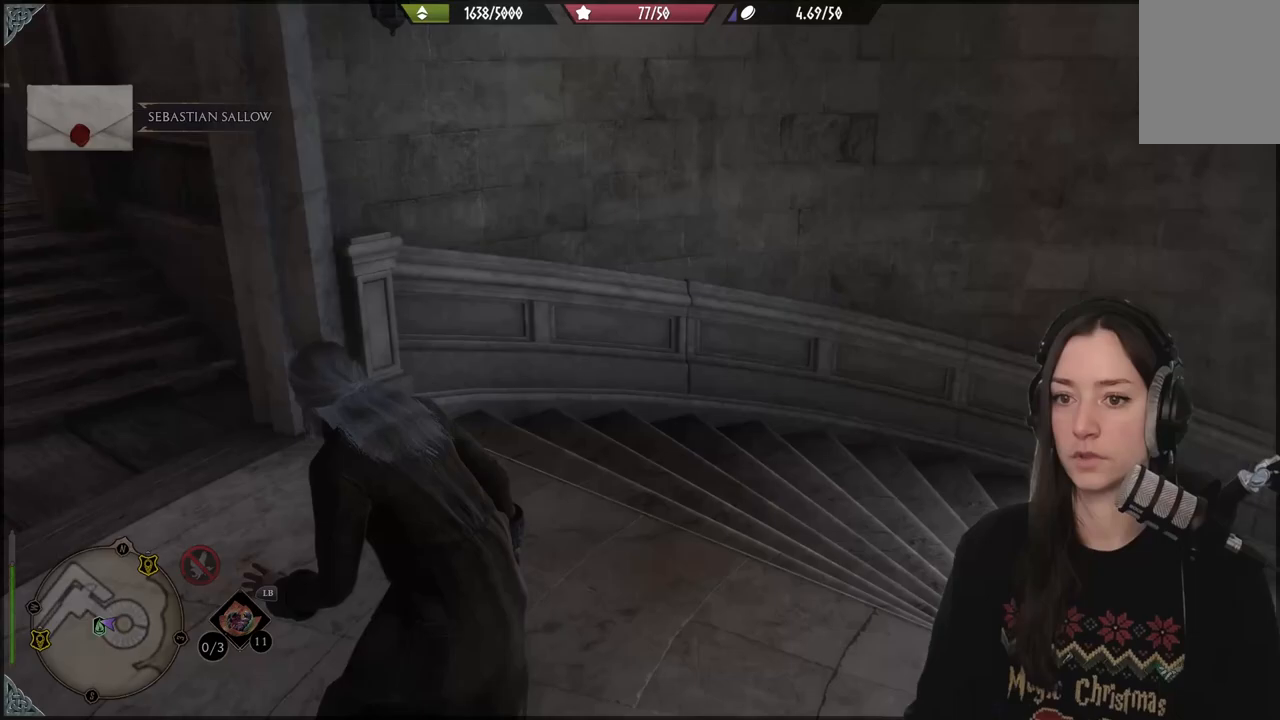
{"buttons": [], "left_stick": "center", "right_stick": "center", "events": []}
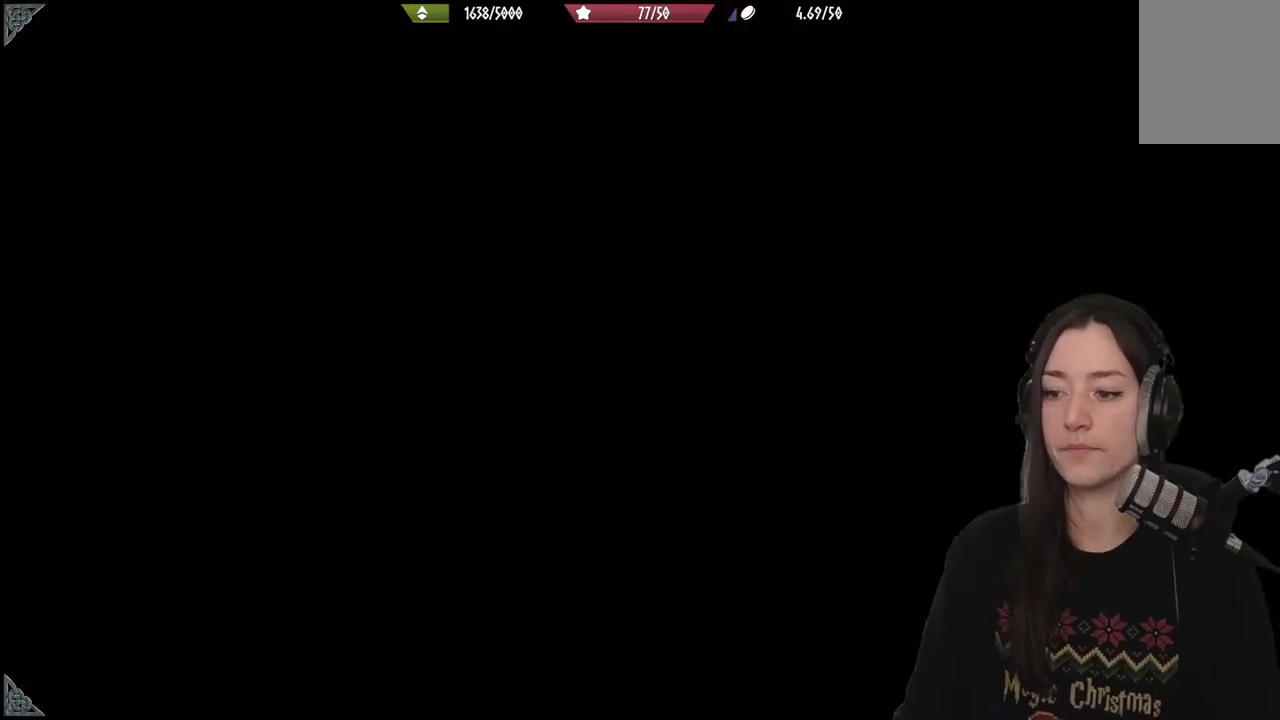
{"buttons": [], "left_stick": "center", "right_stick": "center", "events": []}
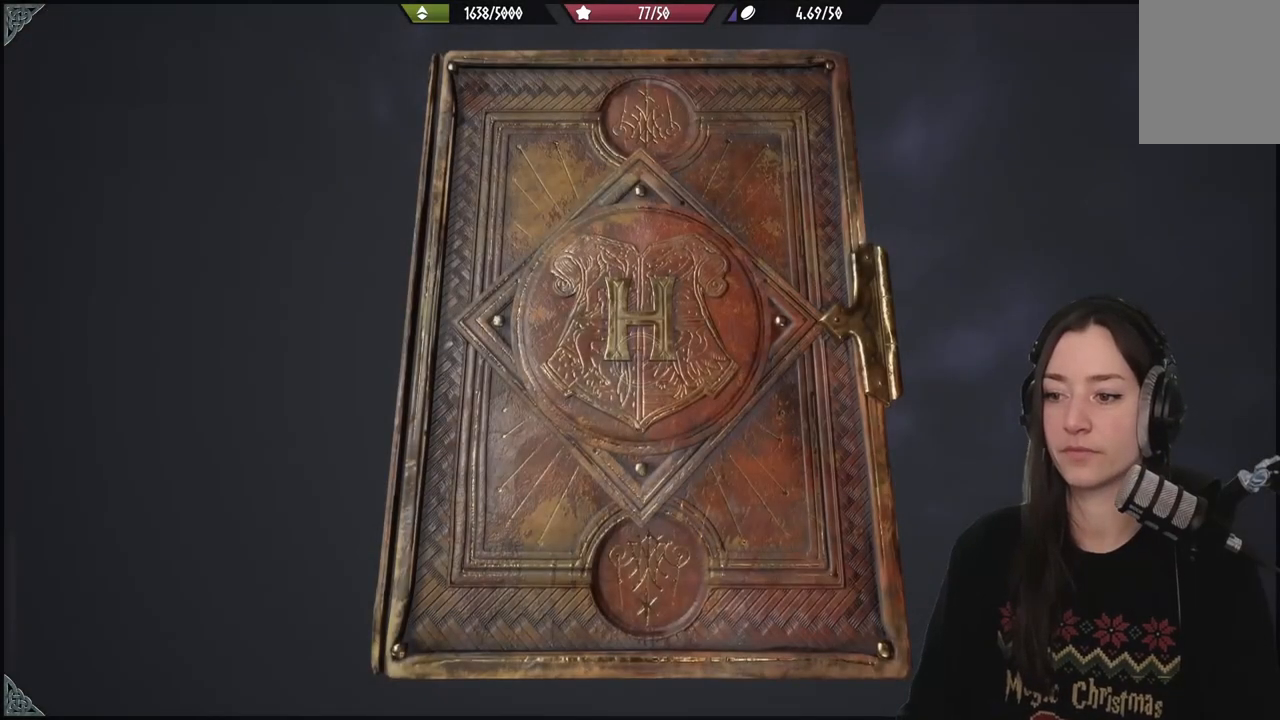
{"buttons": [], "left_stick": "right", "right_stick": "center", "events": [[417, "left_stick", "right"]]}
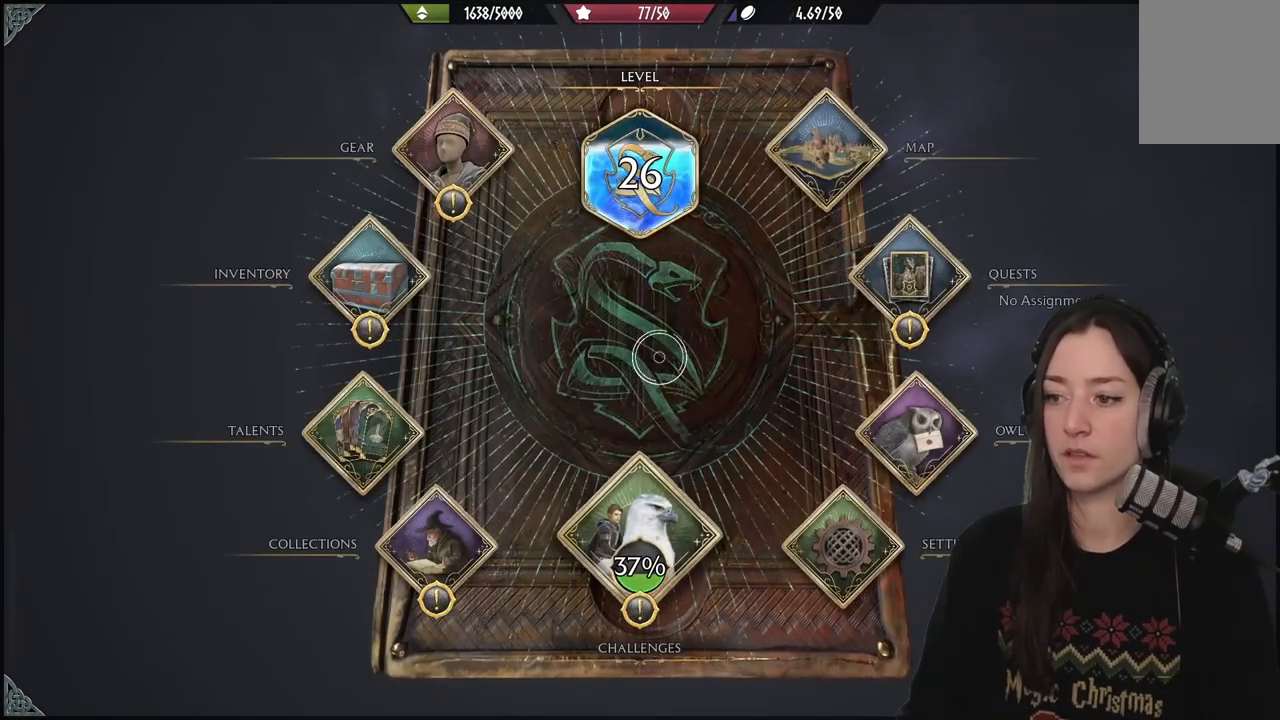
{"buttons": [], "left_stick": "right", "right_stick": "center", "events": []}
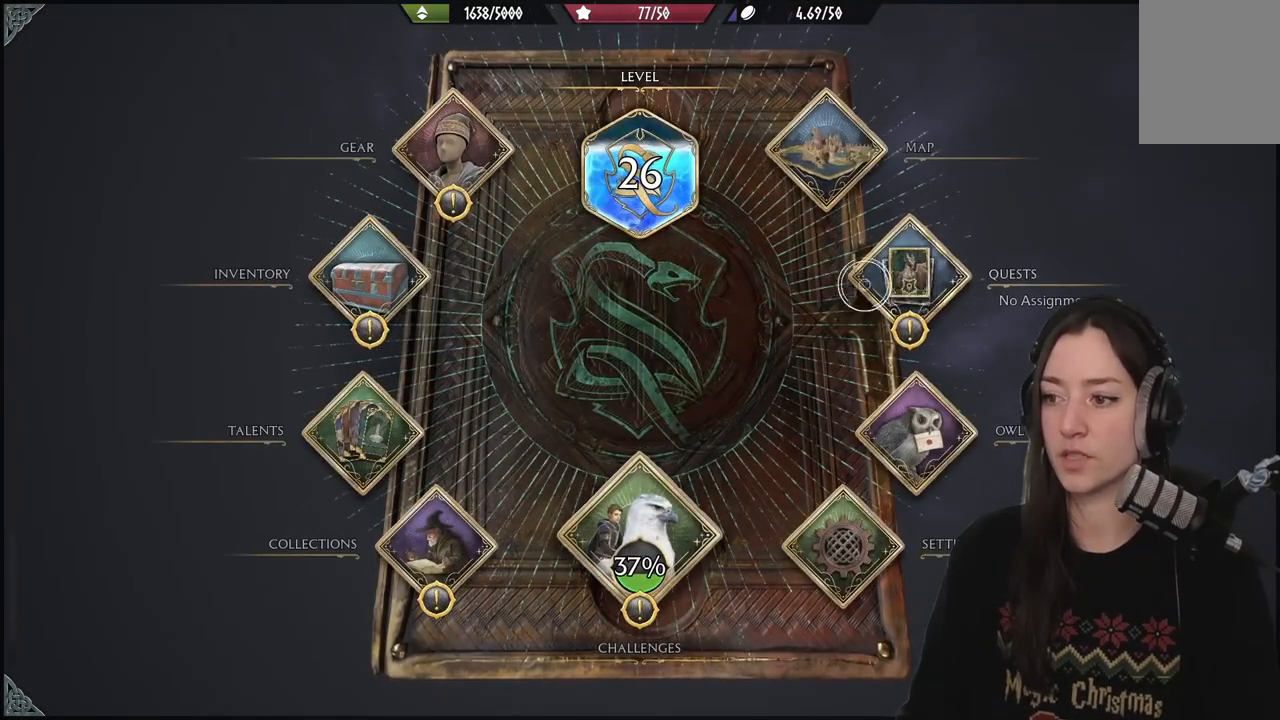
{"buttons": [], "left_stick": "left", "right_stick": "center", "events": [[67, "left_stick", "center"], [83, "A", "down"], [217, "A", "up"], [283, "left_stick", "left"]]}
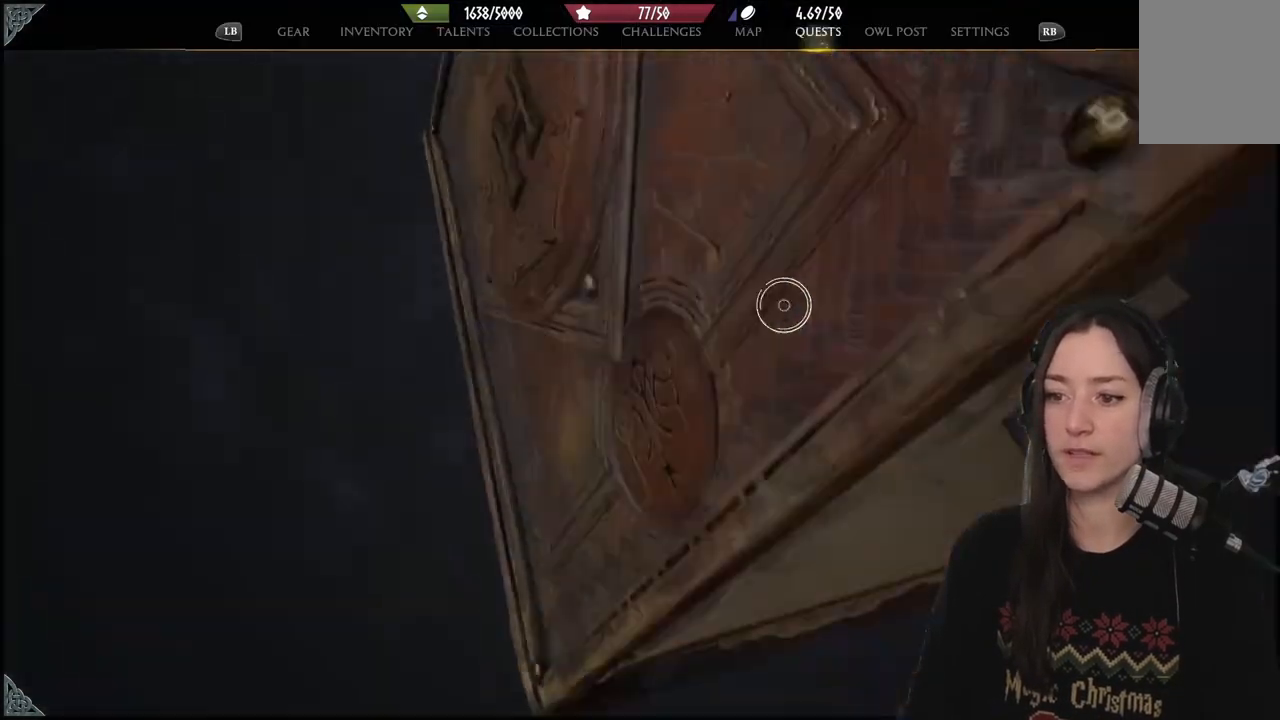
{"buttons": [], "left_stick": "left", "right_stick": "center", "events": []}
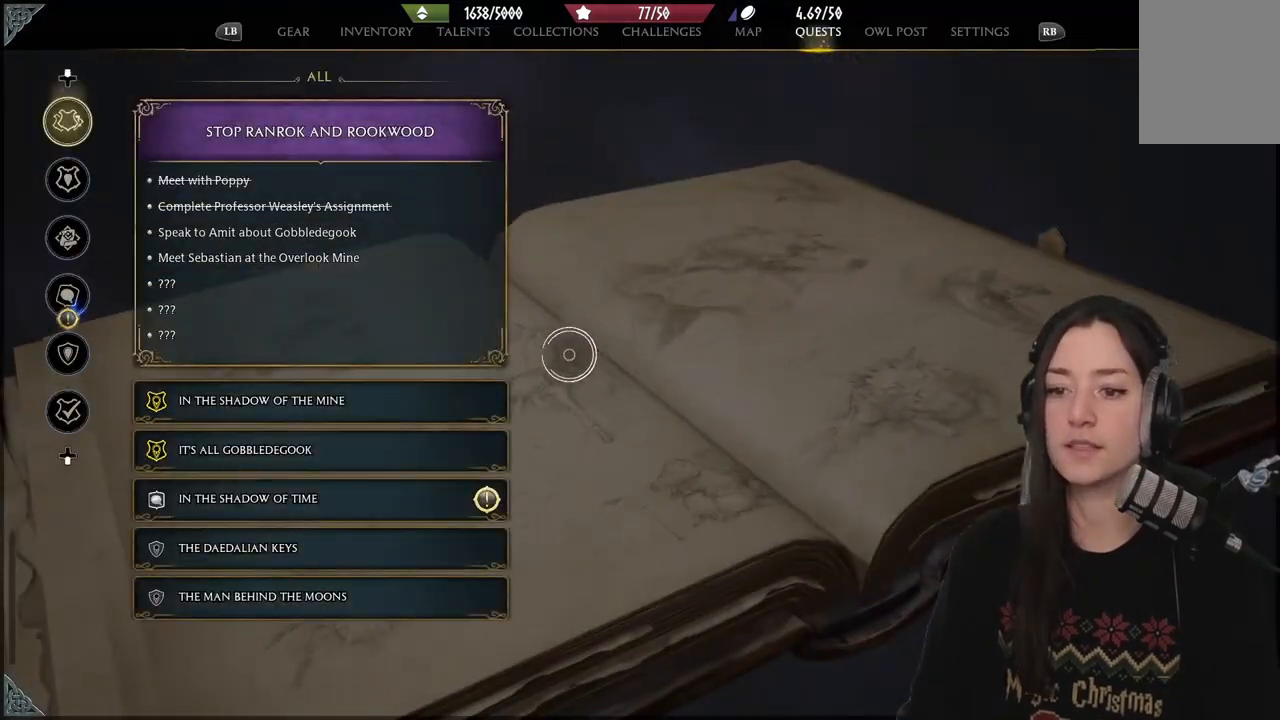
{"buttons": [], "left_stick": "down", "right_stick": "center", "events": [[183, "left_stick", "down-left"], [283, "left_stick", "down"]]}
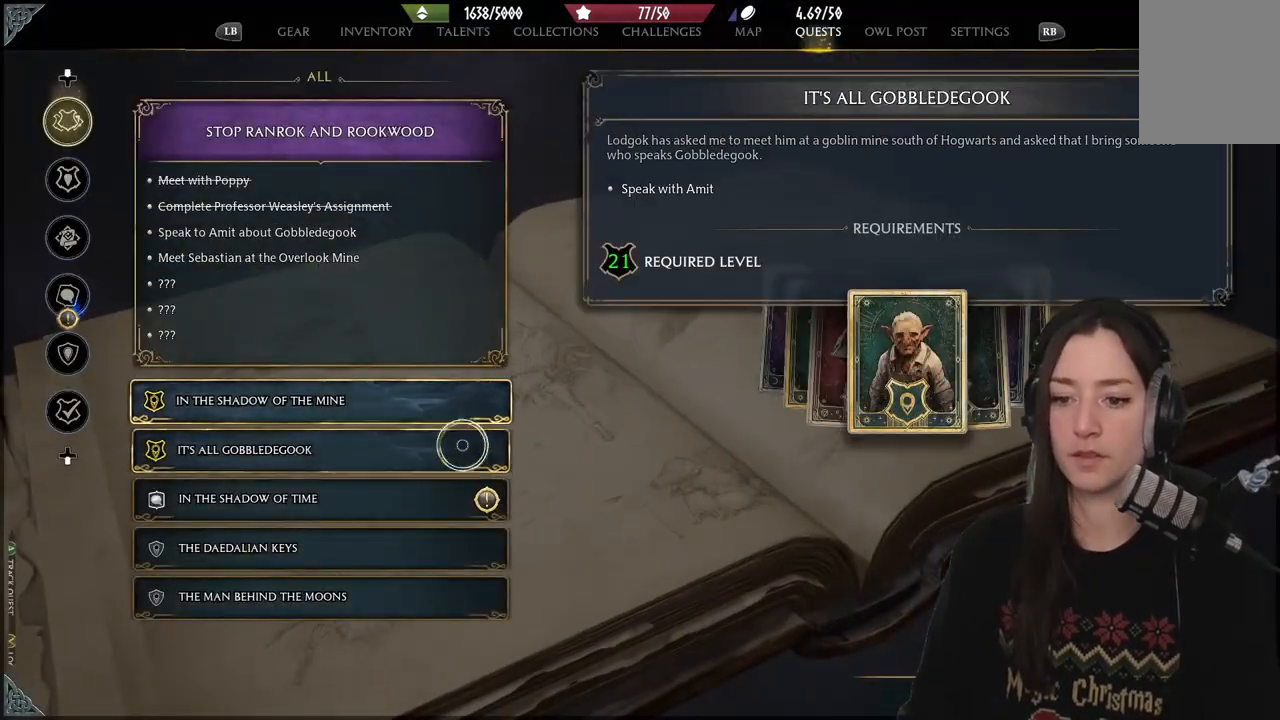
{"buttons": [], "left_stick": "center", "right_stick": "center", "events": [[200, "left_stick", "center"], [317, "left_stick", "down-right"], [367, "left_stick", "down"], [483, "left_stick", "center"]]}
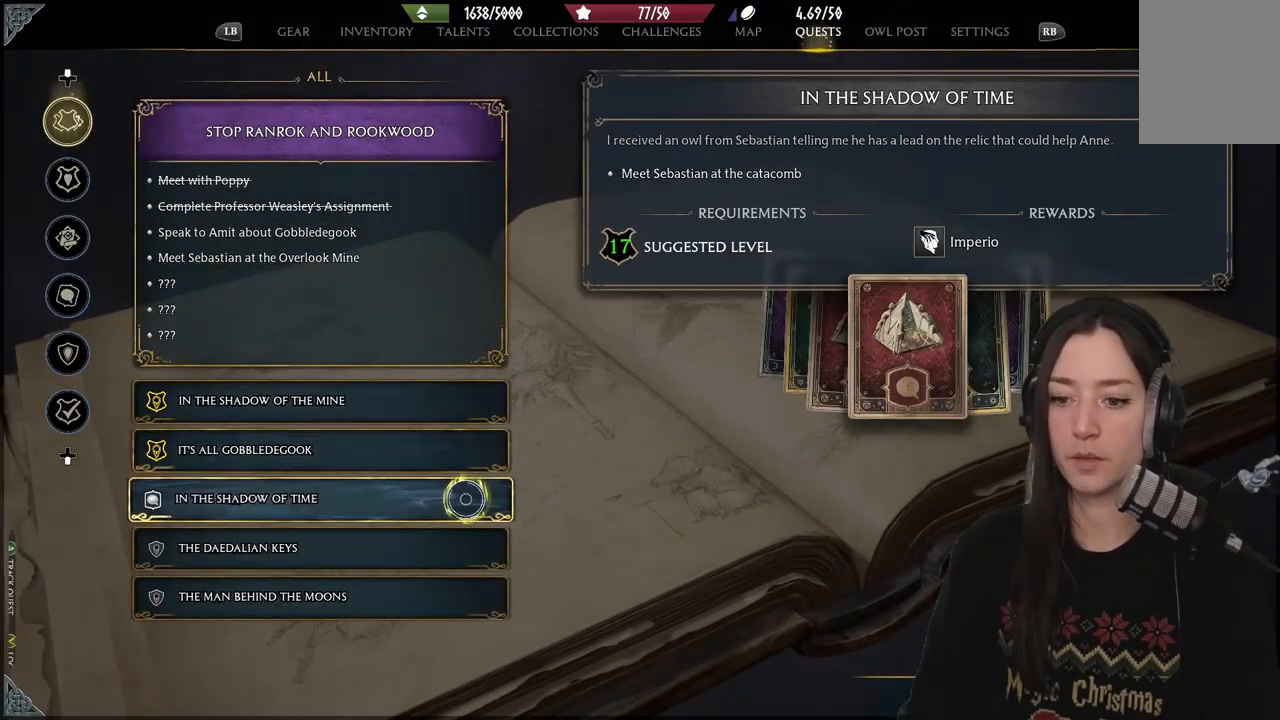
{"buttons": [], "left_stick": "center", "right_stick": "center", "events": []}
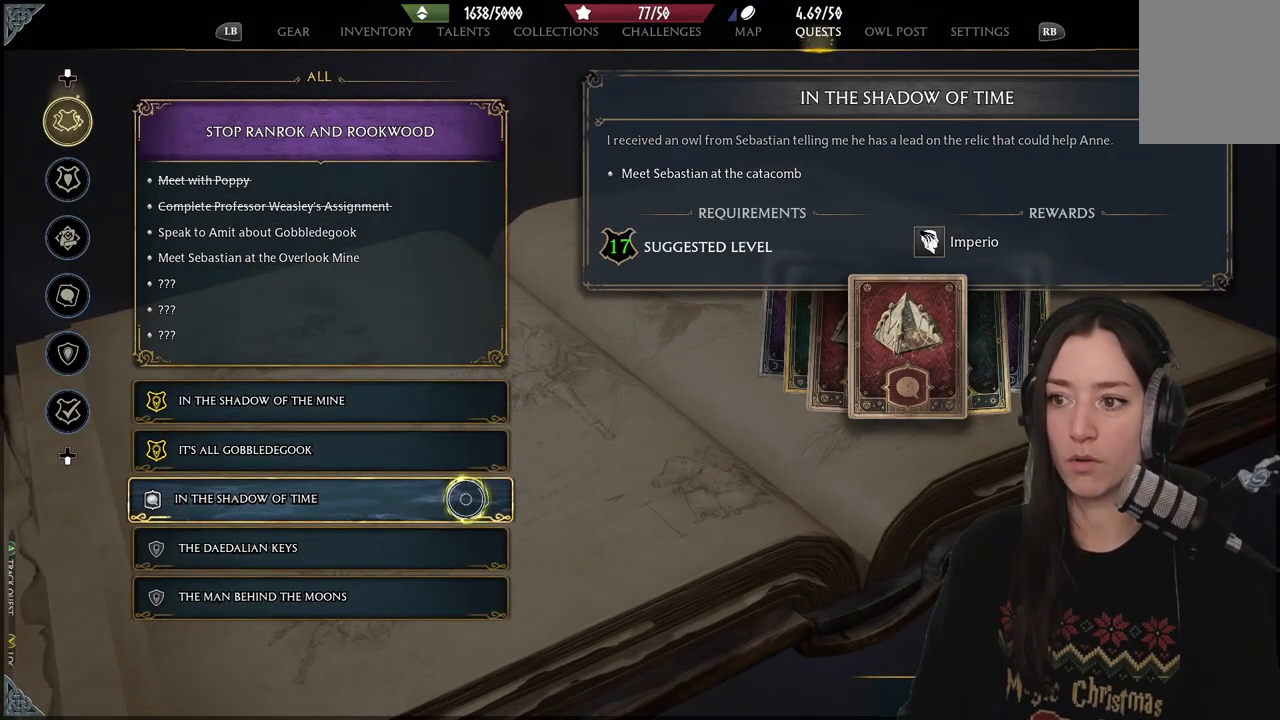
{"buttons": ["A"], "left_stick": "center", "right_stick": "center", "events": [[500, "A", "down"]]}
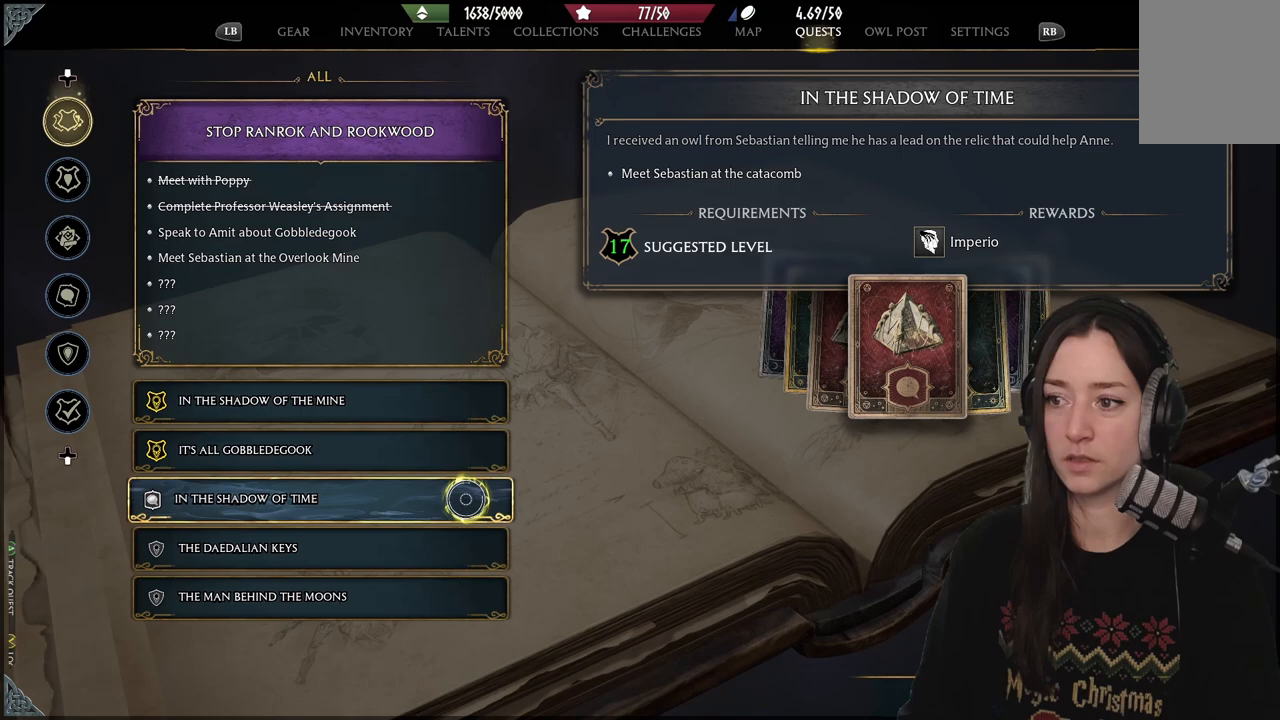
{"buttons": [], "left_stick": "up-right", "right_stick": "center", "events": [[133, "A", "up"], [483, "left_stick", "up-right"]]}
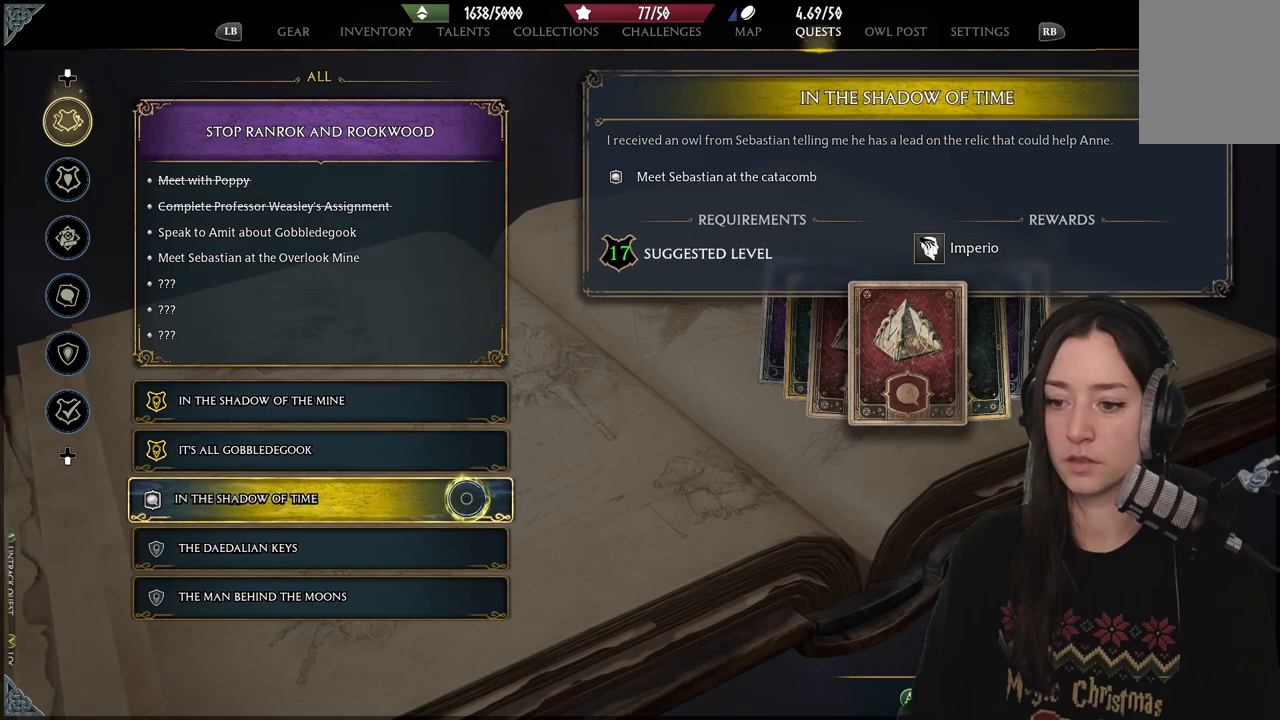
{"buttons": [], "left_stick": "up-right", "right_stick": "center", "events": []}
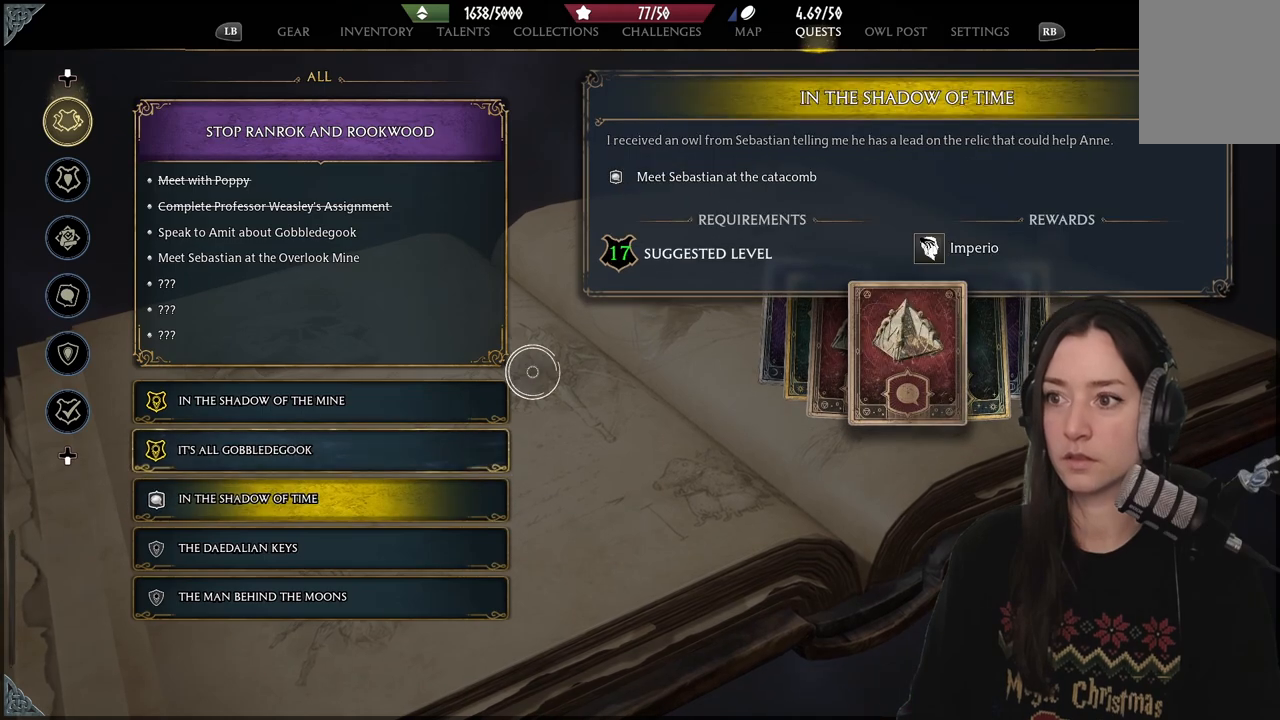
{"buttons": [], "left_stick": "center", "right_stick": "center", "events": [[83, "left_stick", "up"], [150, "L1", "down"], [233, "left_stick", "center"], [250, "L1", "up"]]}
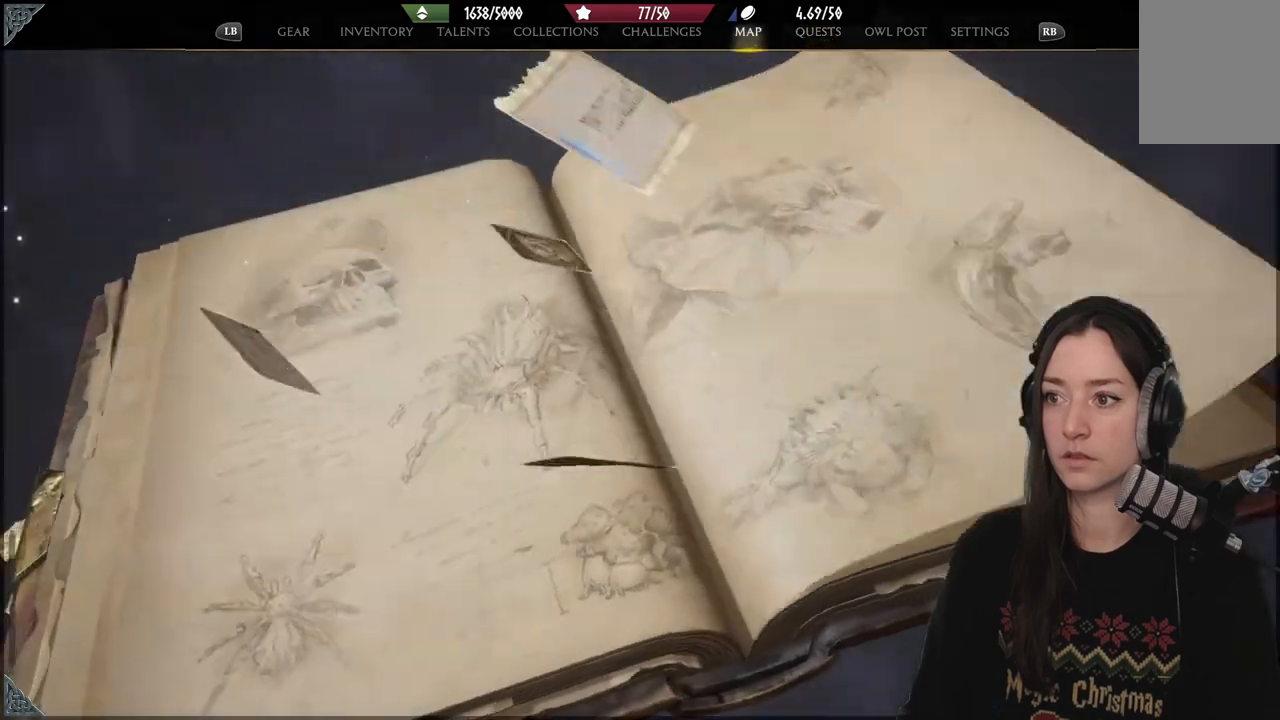
{"buttons": [], "left_stick": "center", "right_stick": "center", "events": []}
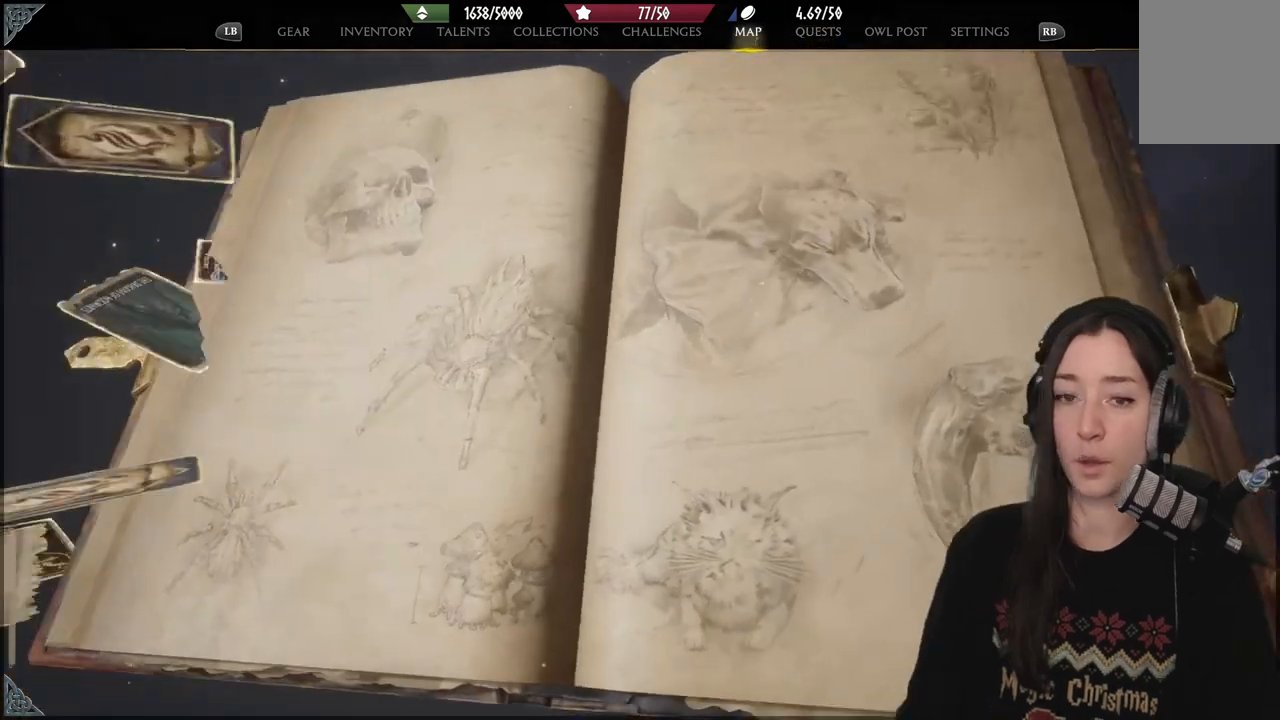
{"buttons": [], "left_stick": "center", "right_stick": "center", "events": []}
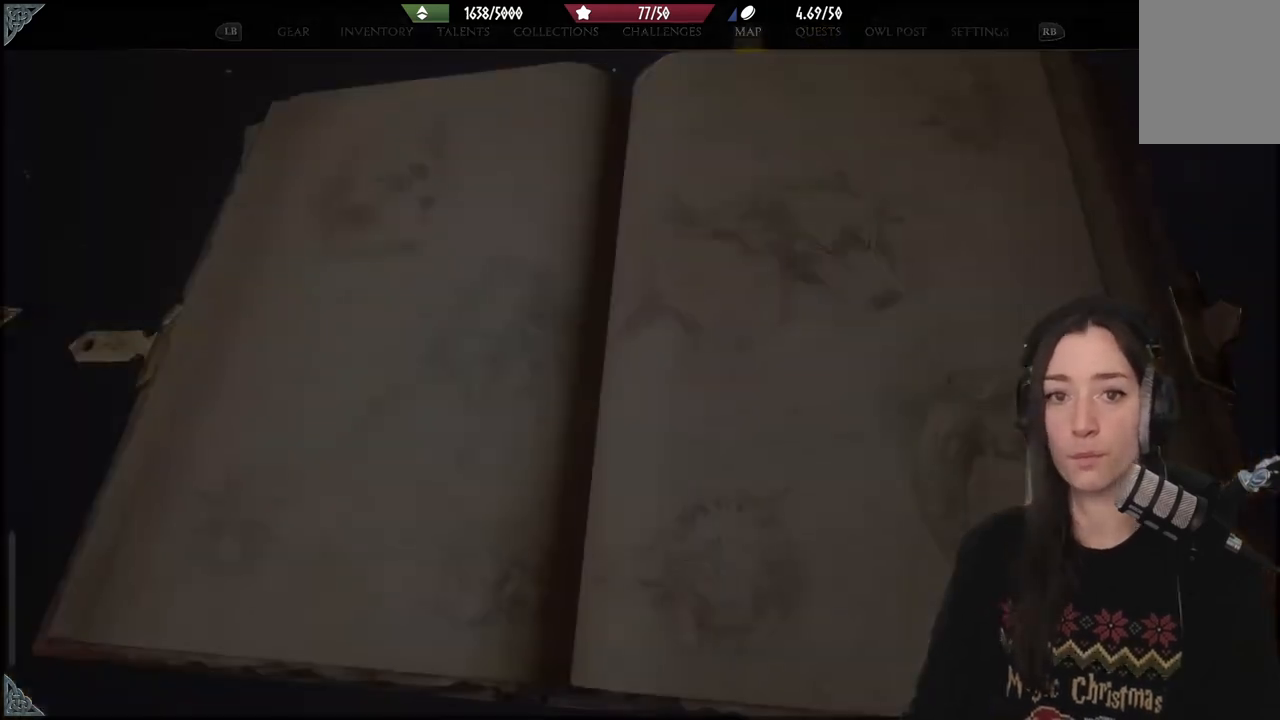
{"buttons": [], "left_stick": "center", "right_stick": "center", "events": []}
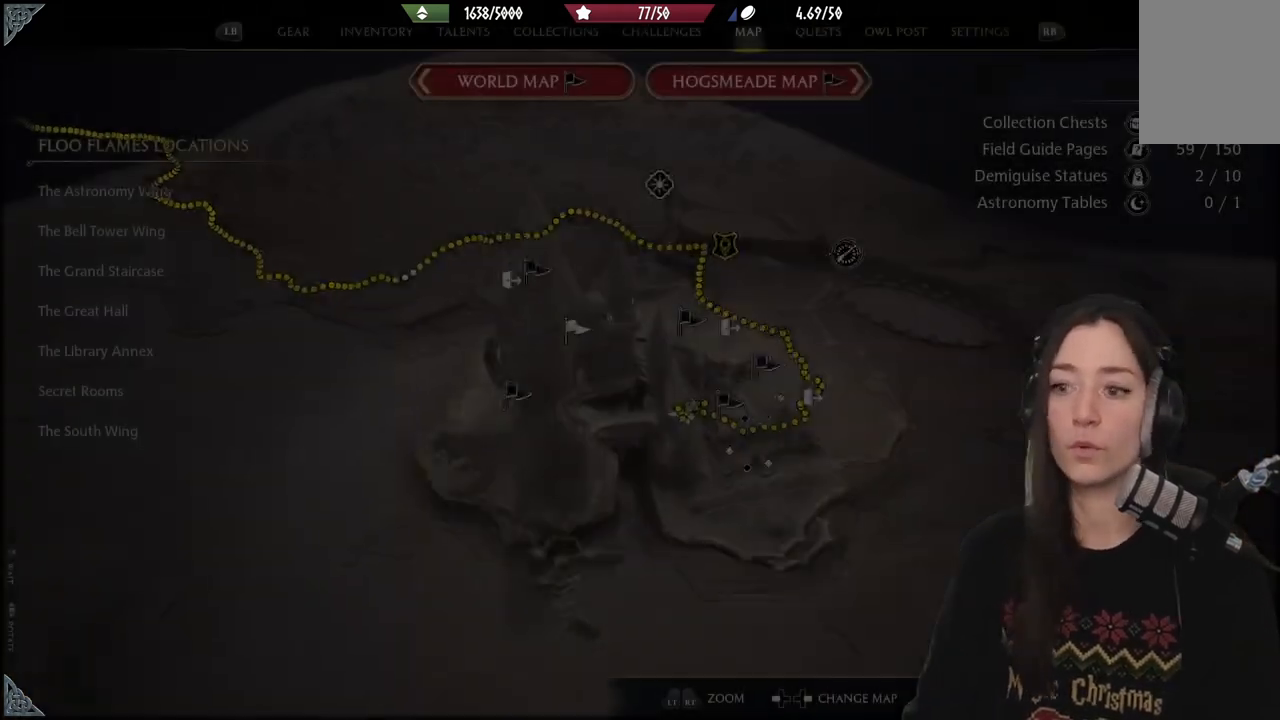
{"buttons": [], "left_stick": "center", "right_stick": "center", "events": []}
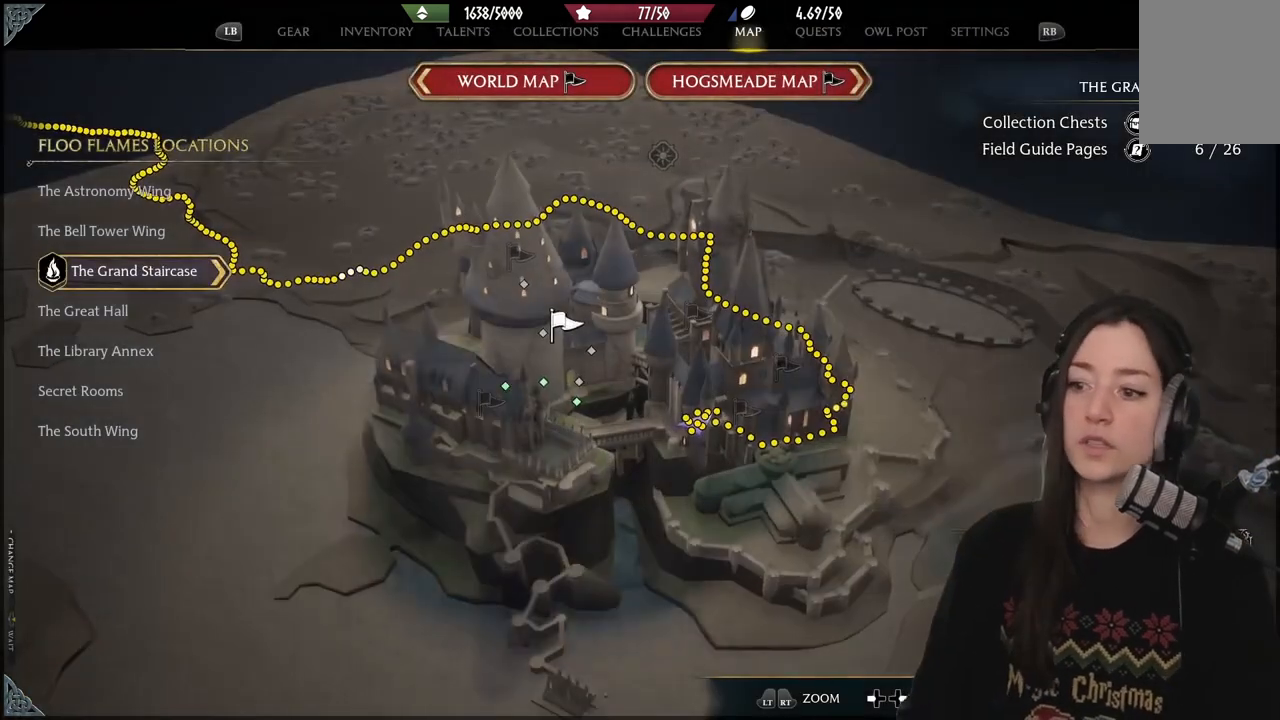
{"buttons": [], "left_stick": "up", "right_stick": "center", "events": [[83, "left_stick", "down-left"], [283, "left_stick", "left"], [467, "left_stick", "up"]]}
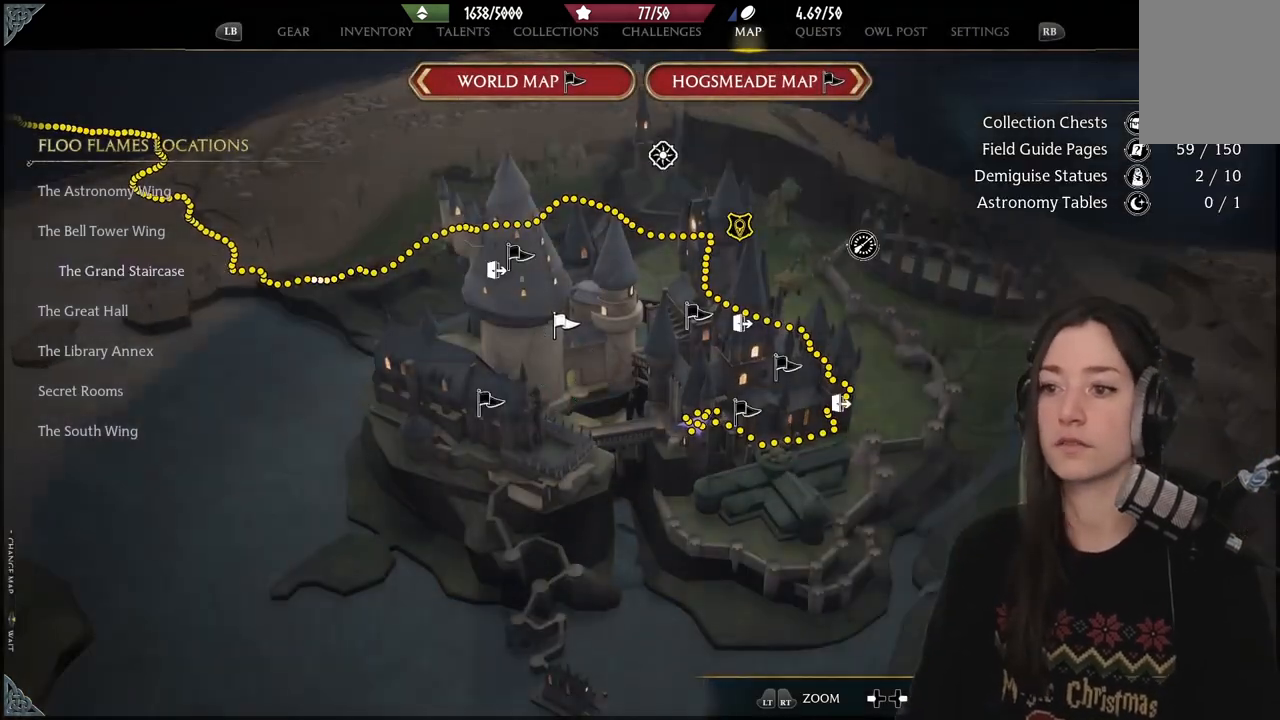
{"buttons": [], "left_stick": "up", "right_stick": "center", "events": []}
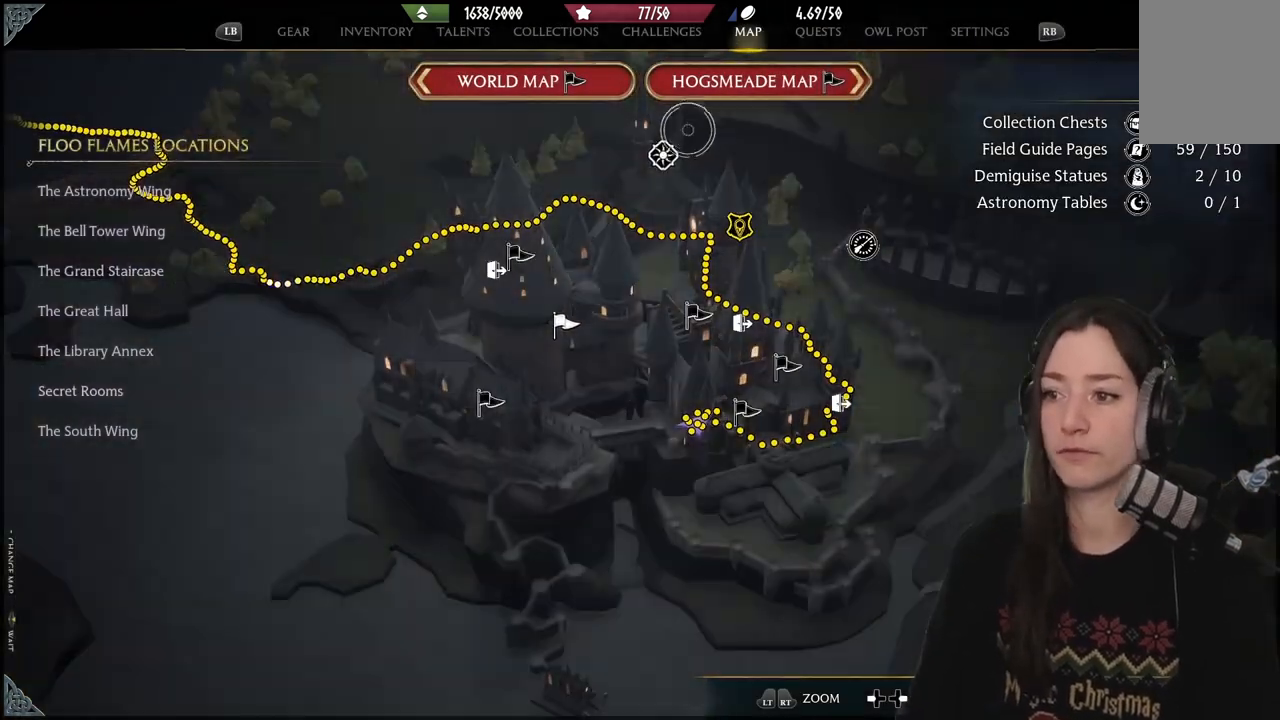
{"buttons": [], "left_stick": "center", "right_stick": "center", "events": [[500, "left_stick", "center"]]}